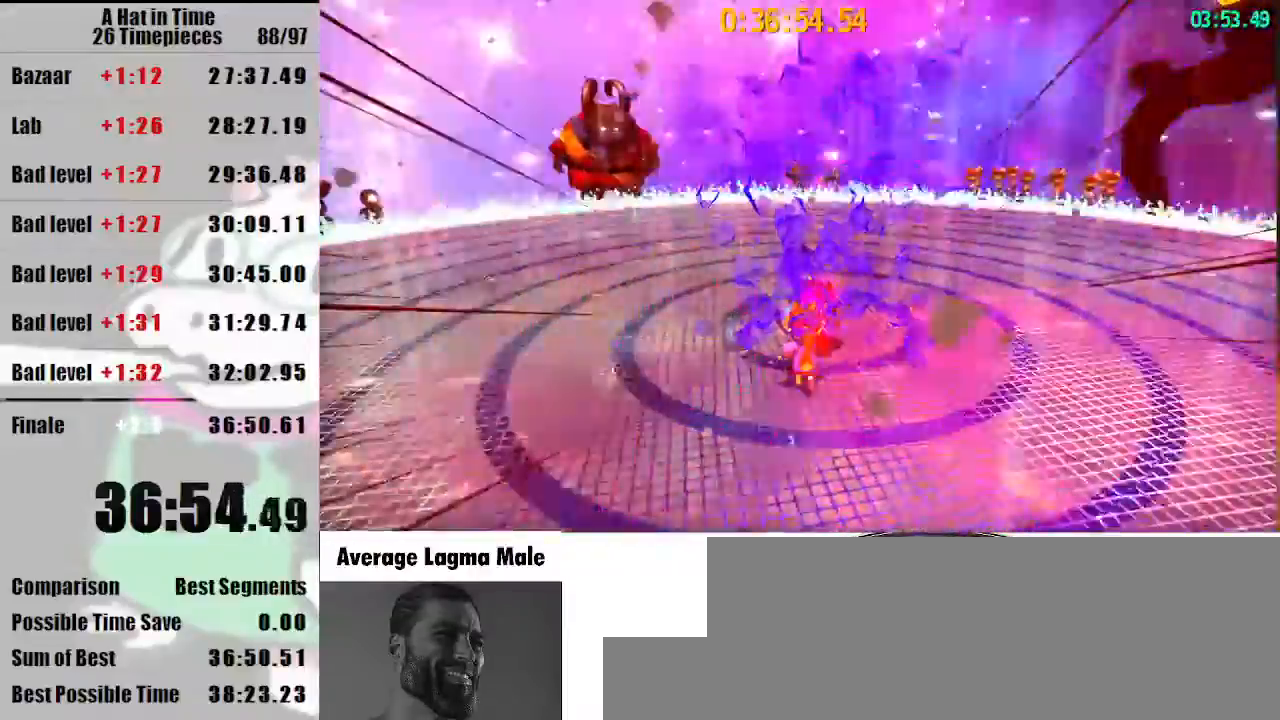
Gameplay with keyboard and mouse; each line is a JSON object with the keys and mouse buttons held at the frame after it. "events" lists presses ("down") and releases ("up") of "a", "d", "e", "lagwarps", "luigi", "q", "s", "shift", "space", "w", "mouse_left", "mouse_right", "mouse_wheel_up" and "mouse_wheel_down" between this image and that frame as [ms after this image, input, new state], when the widget could be followed in between. "mouse_left", "mouse_right", "mouse_wheel_up", "mouse_wheel_down" = the "left", "right", "wheel_up", "wheel_down" buttons of the "mouse" list. No other keys are recorded. Mouse movement is not recorded. Key names are as the overlay labels them; some are game actions (e.g. jump) rather than physical keys.
{"keys": ["shift"], "mouse": ["left"], "events": [[33, "mouse_left", "up"], [67, "mouse_left", "down"], [167, "mouse_left", "up"], [200, "mouse_left", "down"], [267, "mouse_left", "up"], [367, "mouse_left", "down"], [400, "mouse_left", "up"], [433, "mouse_left", "down"]]}
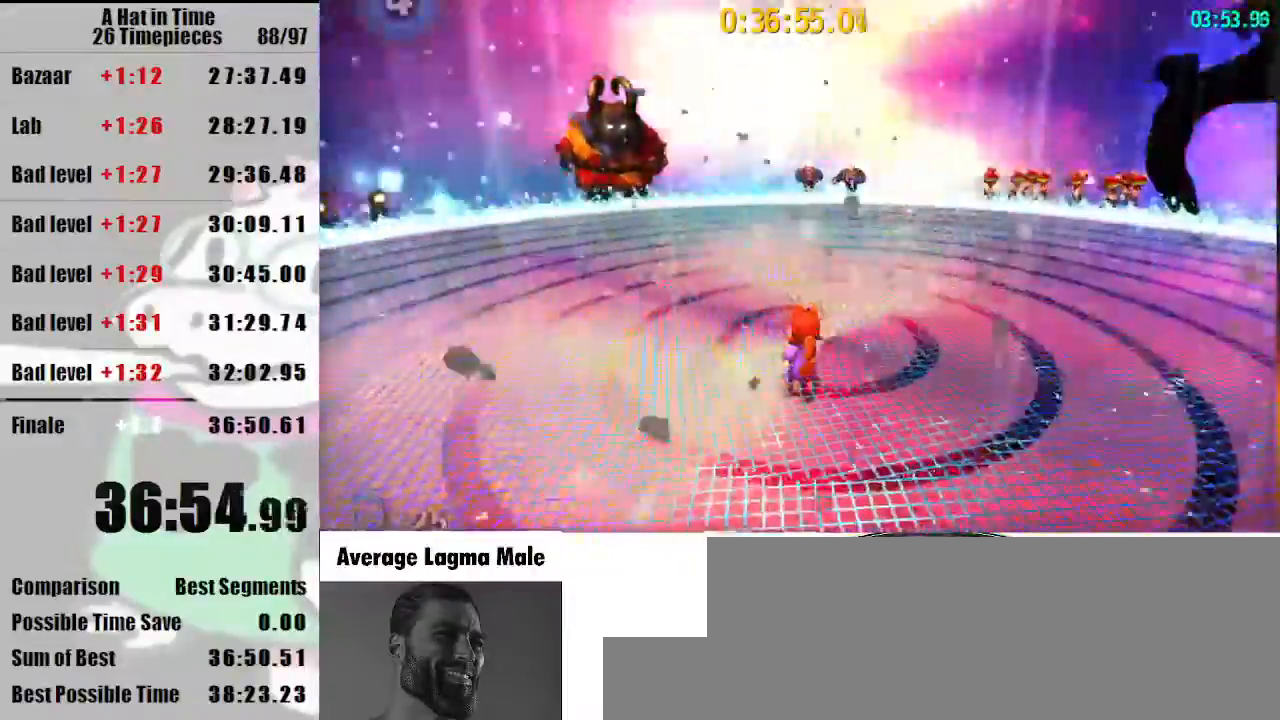
{"keys": ["a", "shift", "w"], "mouse": [], "events": [[33, "mouse_left", "up"], [467, "a", "down"], [467, "w", "down"]]}
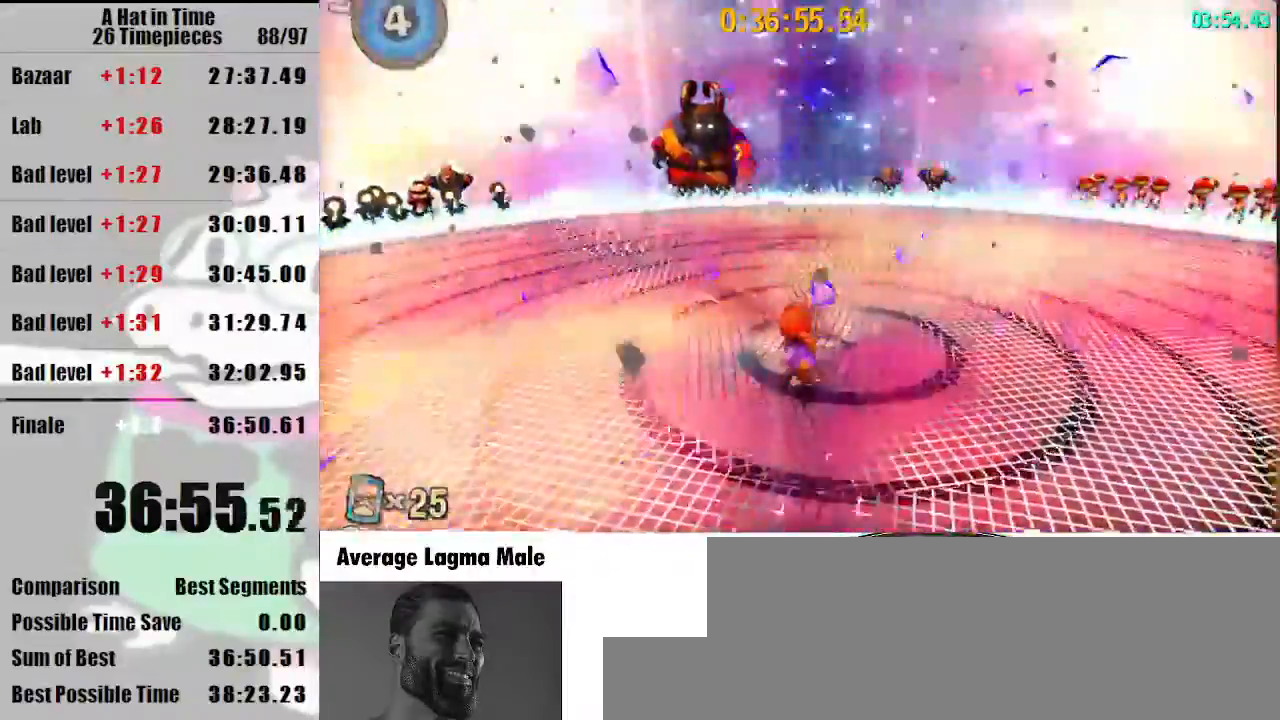
{"keys": ["s", "shift"], "mouse": [], "events": [[67, "a", "up"], [67, "w", "up"], [467, "s", "down"]]}
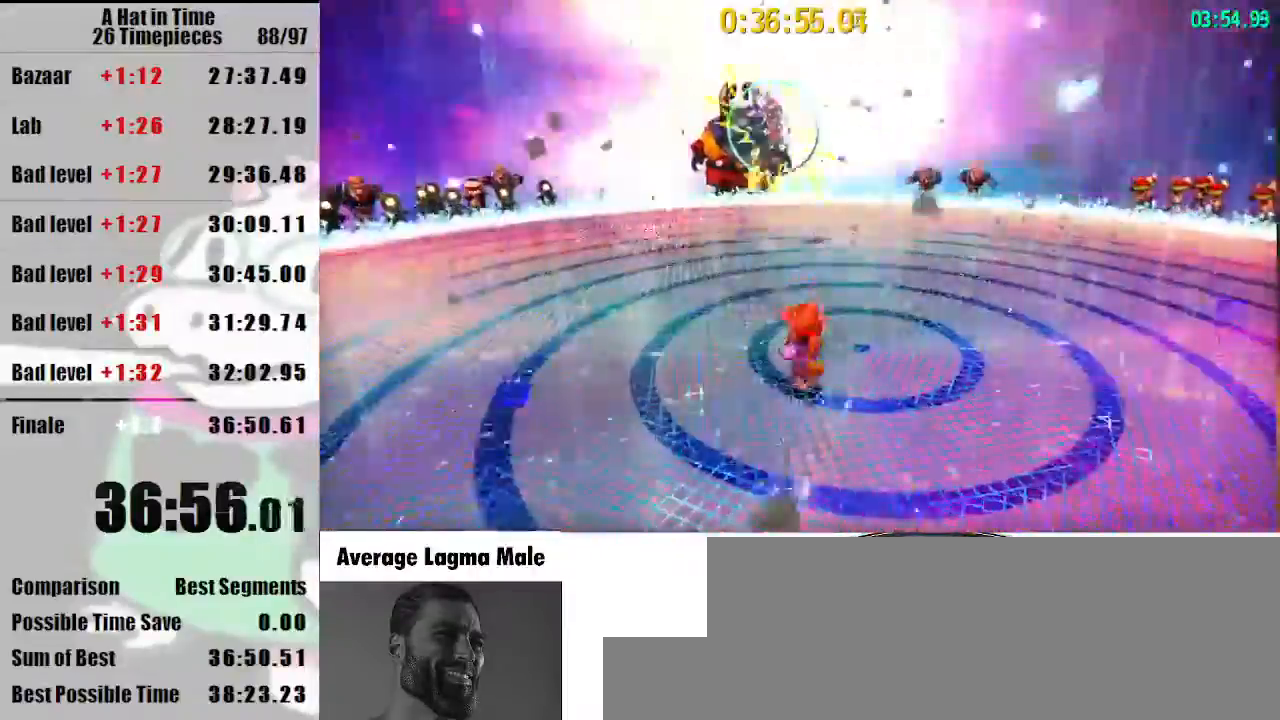
{"keys": ["shift"], "mouse": [], "events": [[100, "s", "up"]]}
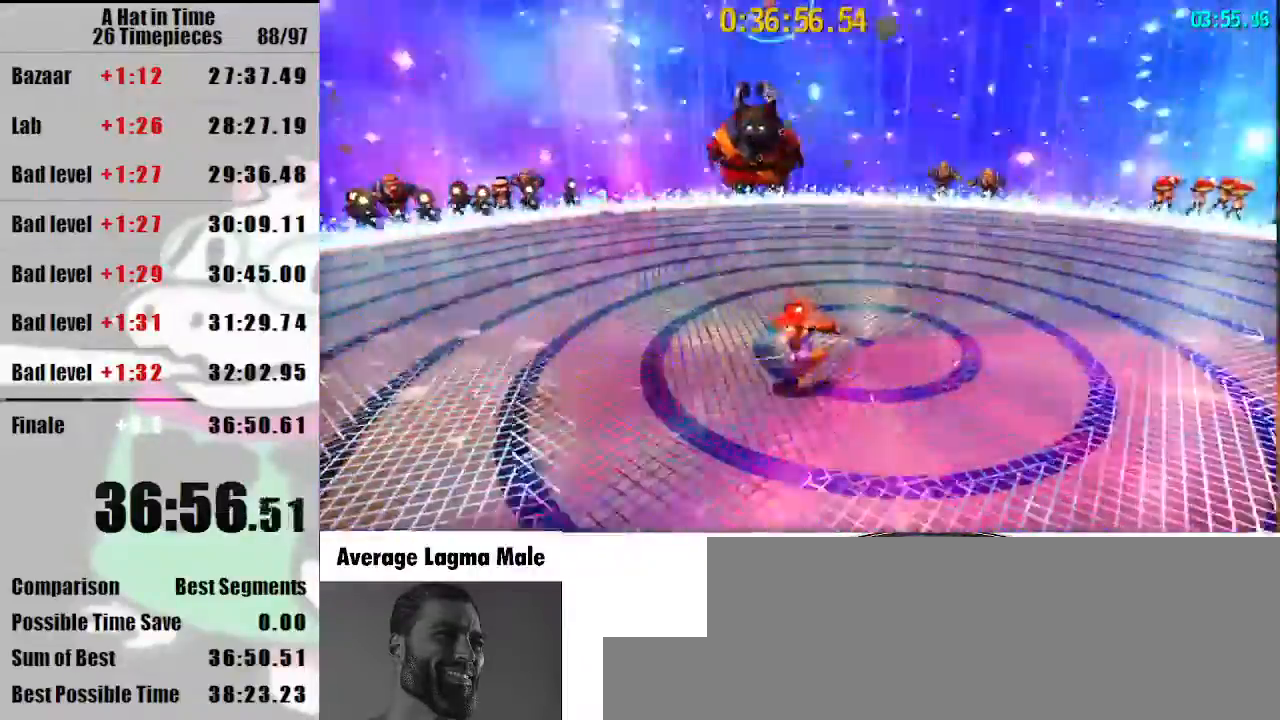
{"keys": ["d", "s", "shift"], "mouse": [], "events": [[233, "a", "down"], [233, "s", "down"], [367, "a", "up"], [500, "d", "down"]]}
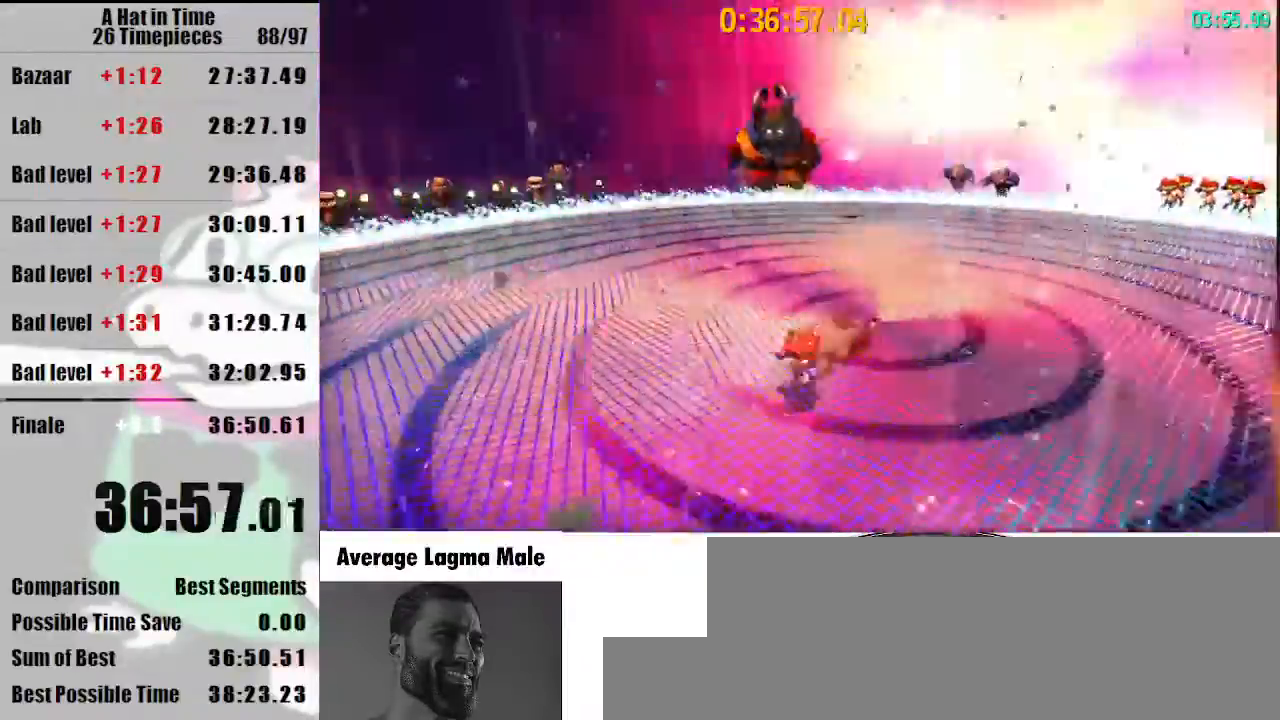
{"keys": ["s", "shift"], "mouse": [], "events": [[200, "s", "up"], [233, "d", "up"], [367, "s", "down"]]}
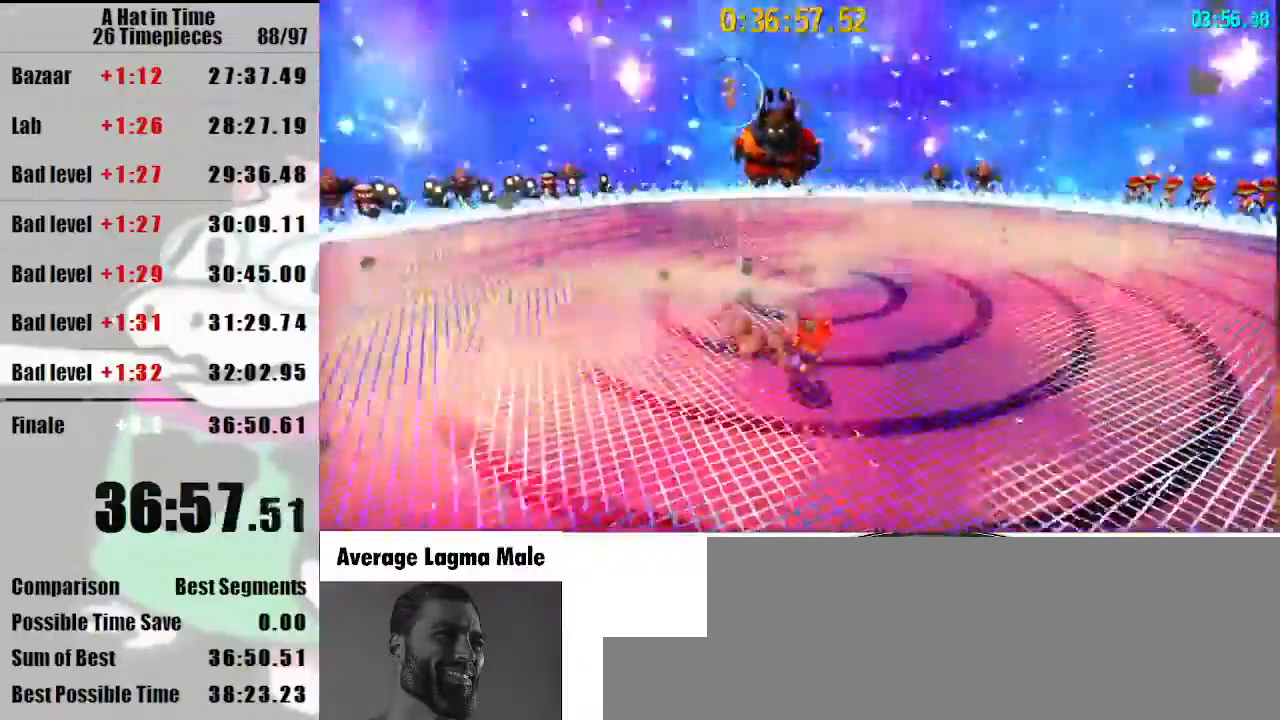
{"keys": ["shift"], "mouse": [], "events": [[200, "s", "up"], [367, "d", "down"], [367, "w", "down"], [500, "d", "up"], [500, "w", "up"]]}
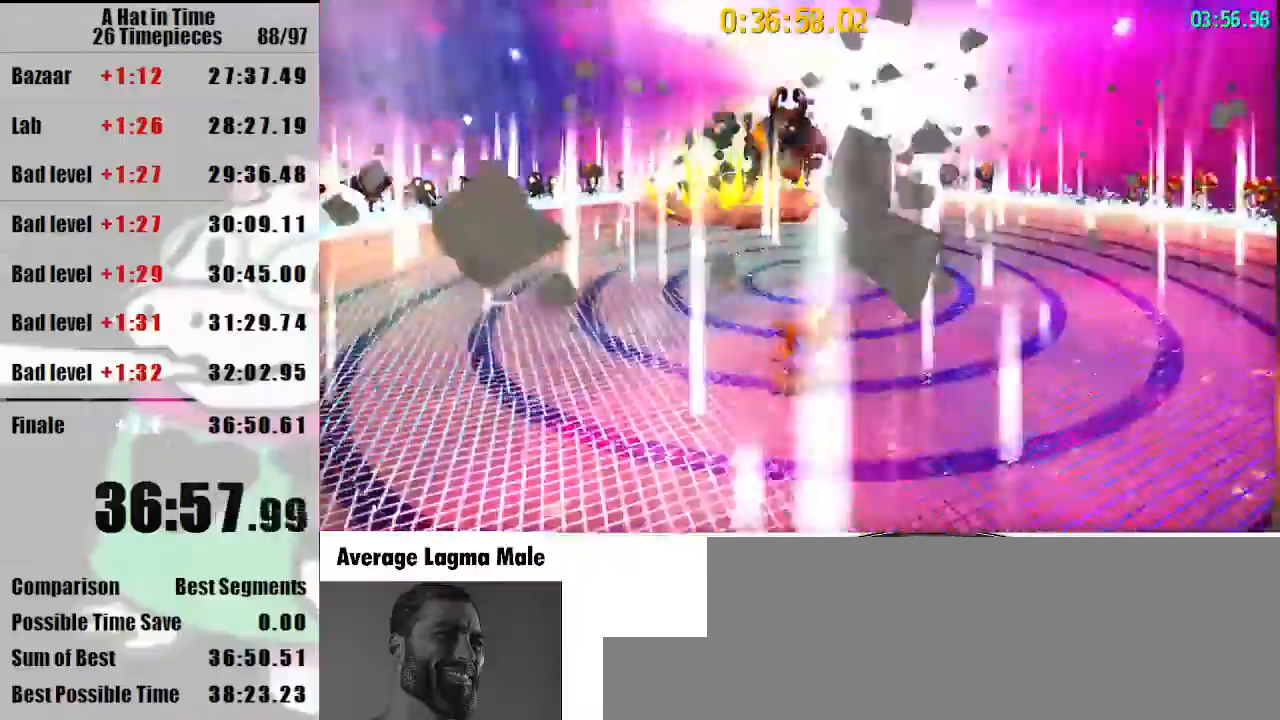
{"keys": ["shift"], "mouse": [], "events": []}
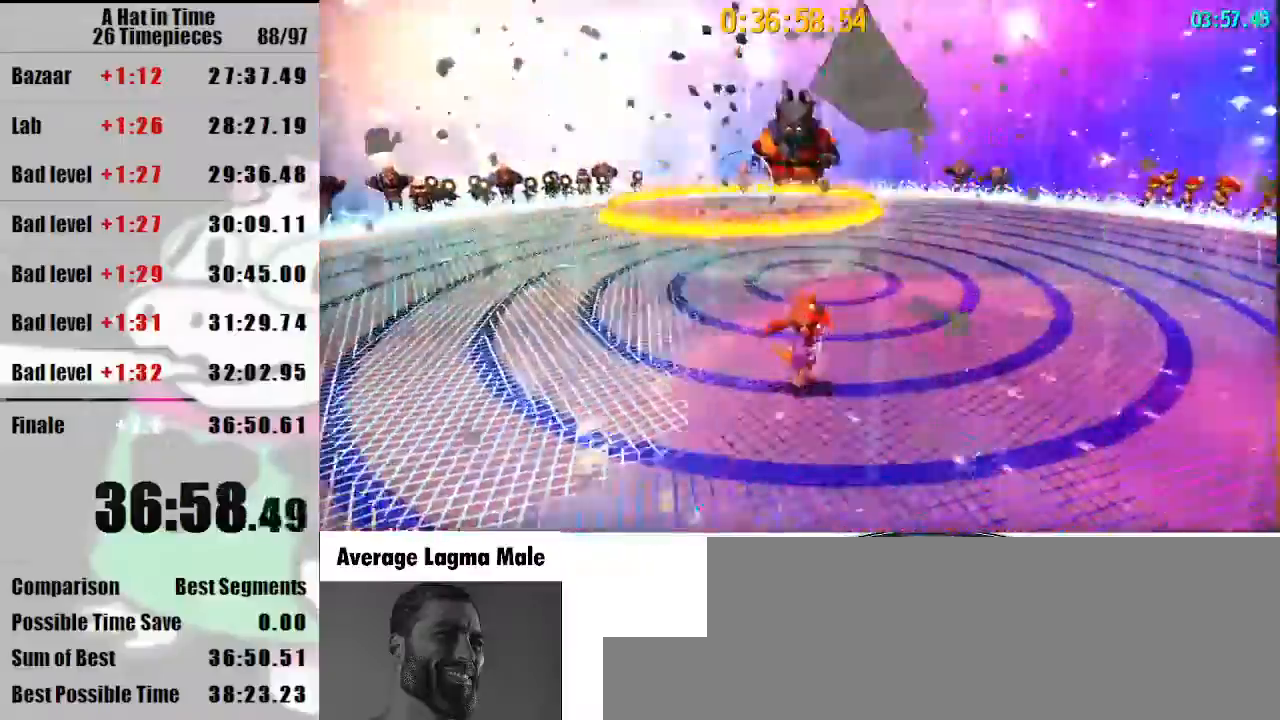
{"keys": ["shift"], "mouse": [], "events": []}
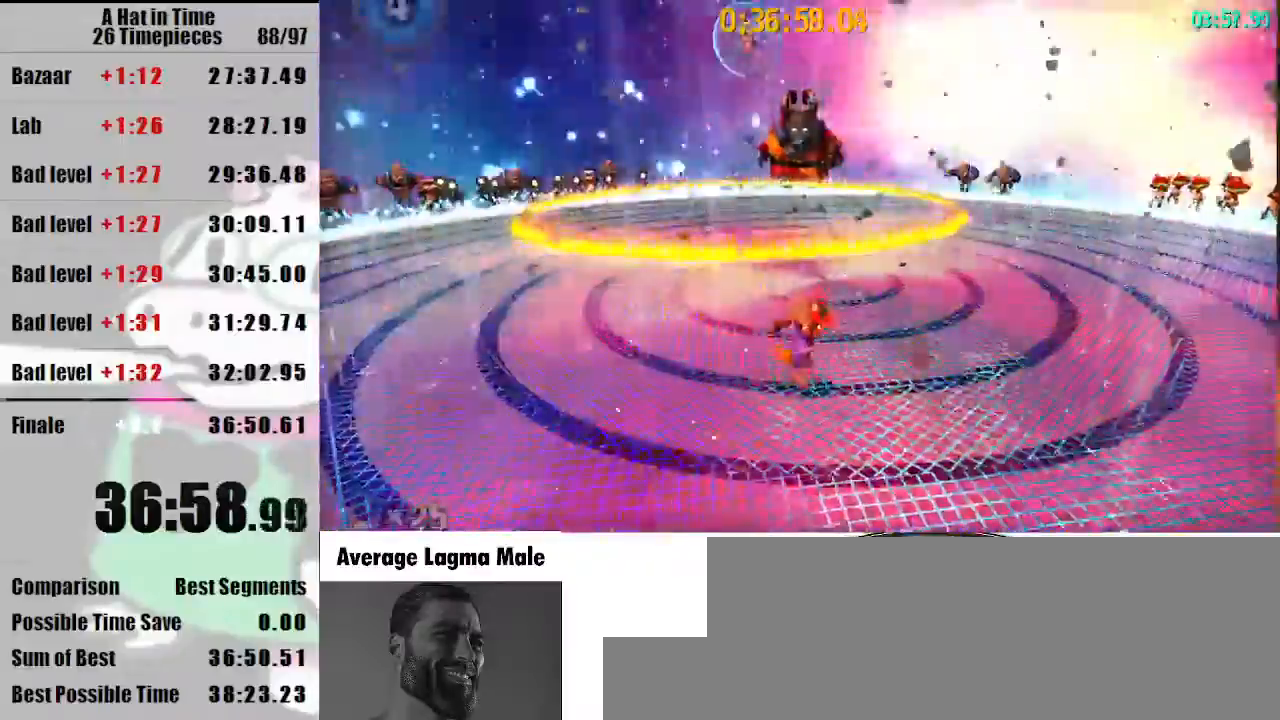
{"keys": ["shift"], "mouse": [], "events": [[33, "w", "down"], [67, "space", "down"], [200, "space", "up"], [300, "a", "down"], [400, "w", "up"], [433, "a", "up"]]}
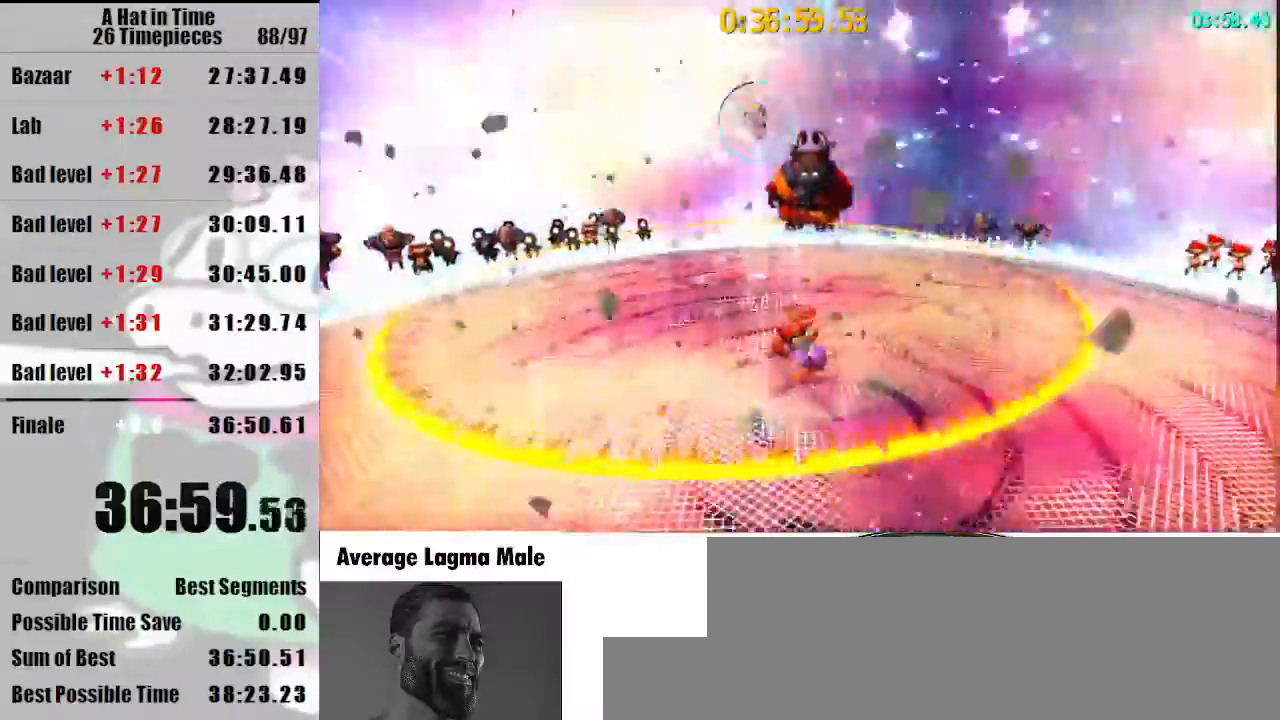
{"keys": ["s", "shift"], "mouse": [], "events": [[133, "s", "down"]]}
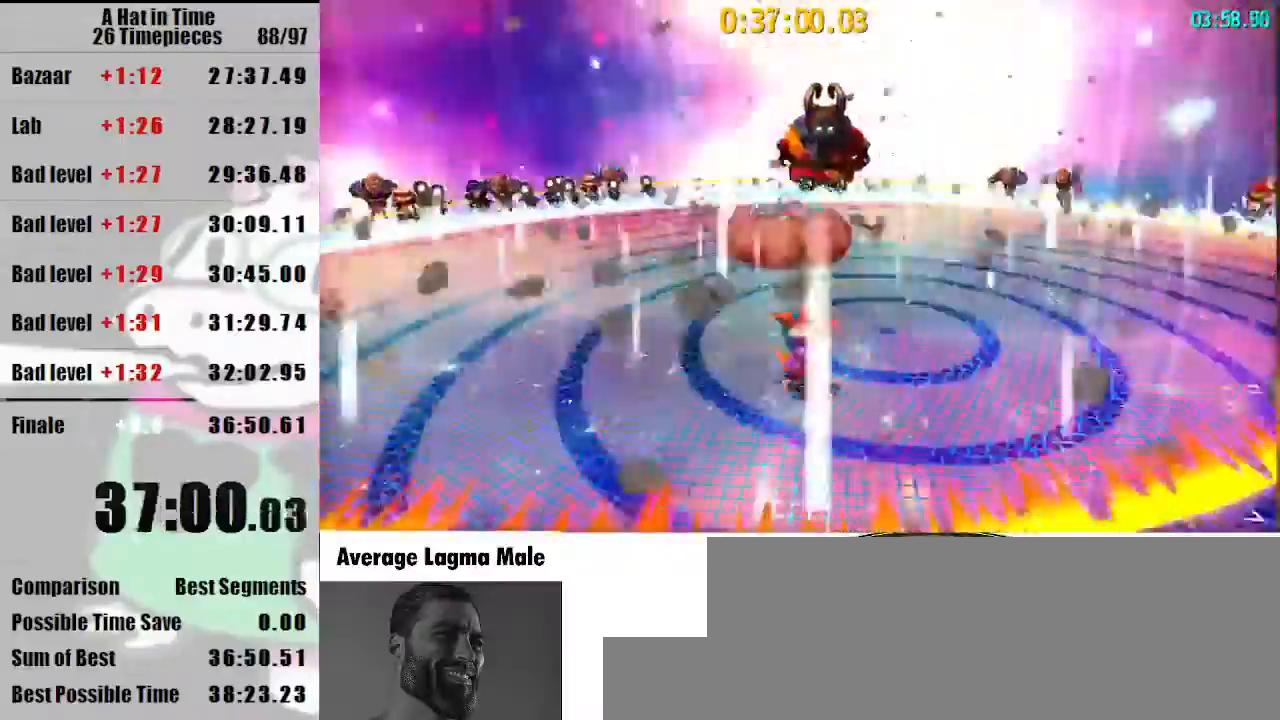
{"keys": ["s", "shift"], "mouse": [], "events": [[233, "d", "down"], [467, "d", "up"]]}
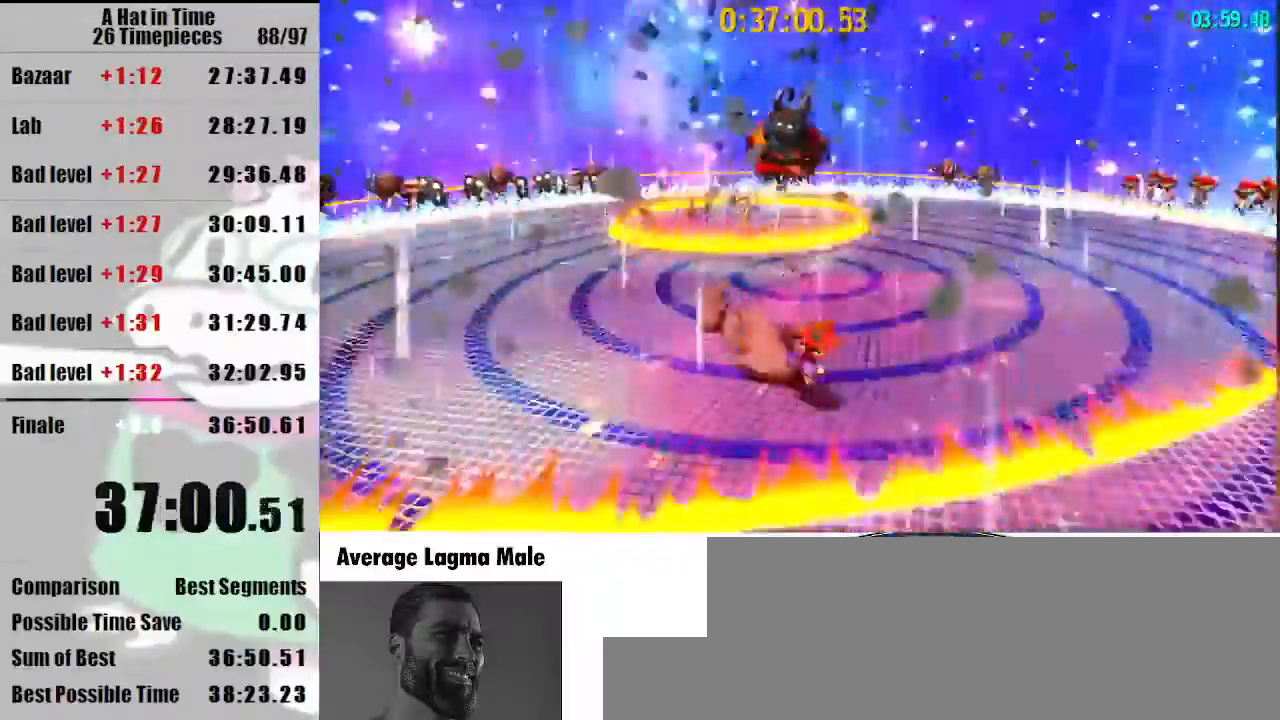
{"keys": ["a", "shift", "space", "w"], "mouse": [], "events": [[33, "s", "up"], [167, "w", "down"], [433, "space", "down"], [500, "a", "down"]]}
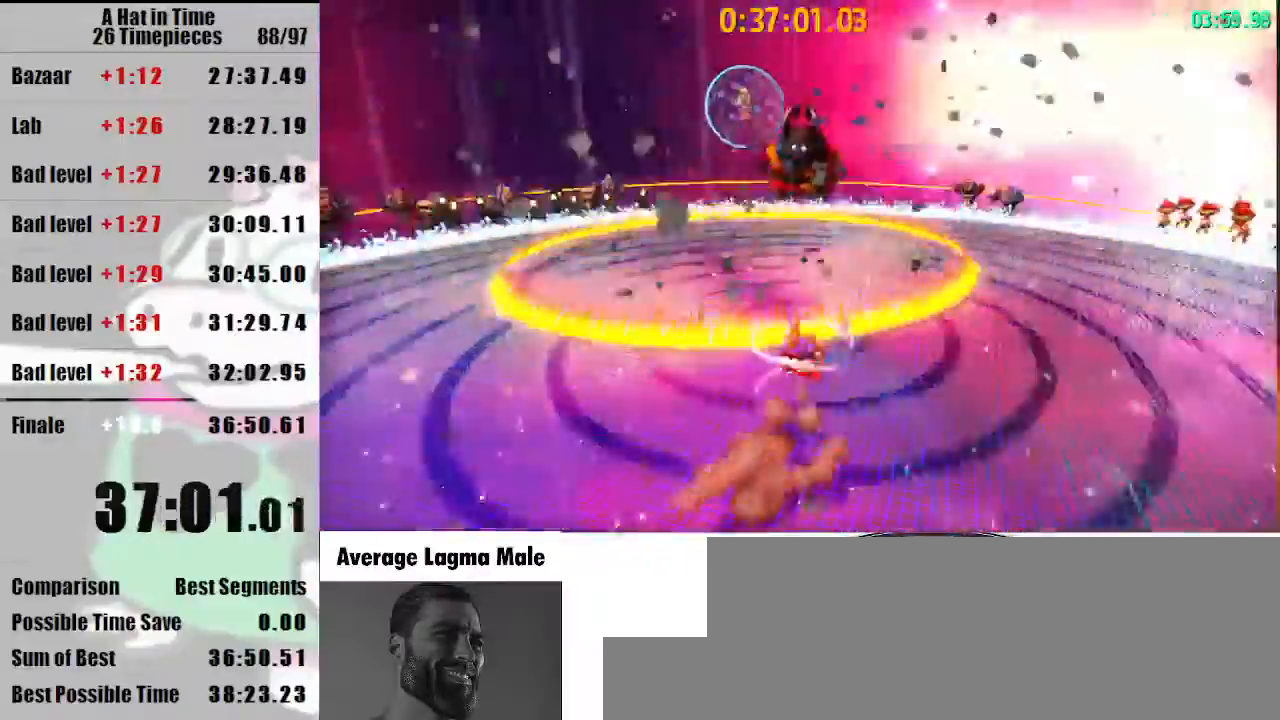
{"keys": ["a", "s", "shift"], "mouse": [], "events": [[33, "space", "up"], [100, "w", "up"], [133, "a", "up"], [233, "s", "down"], [500, "a", "down"]]}
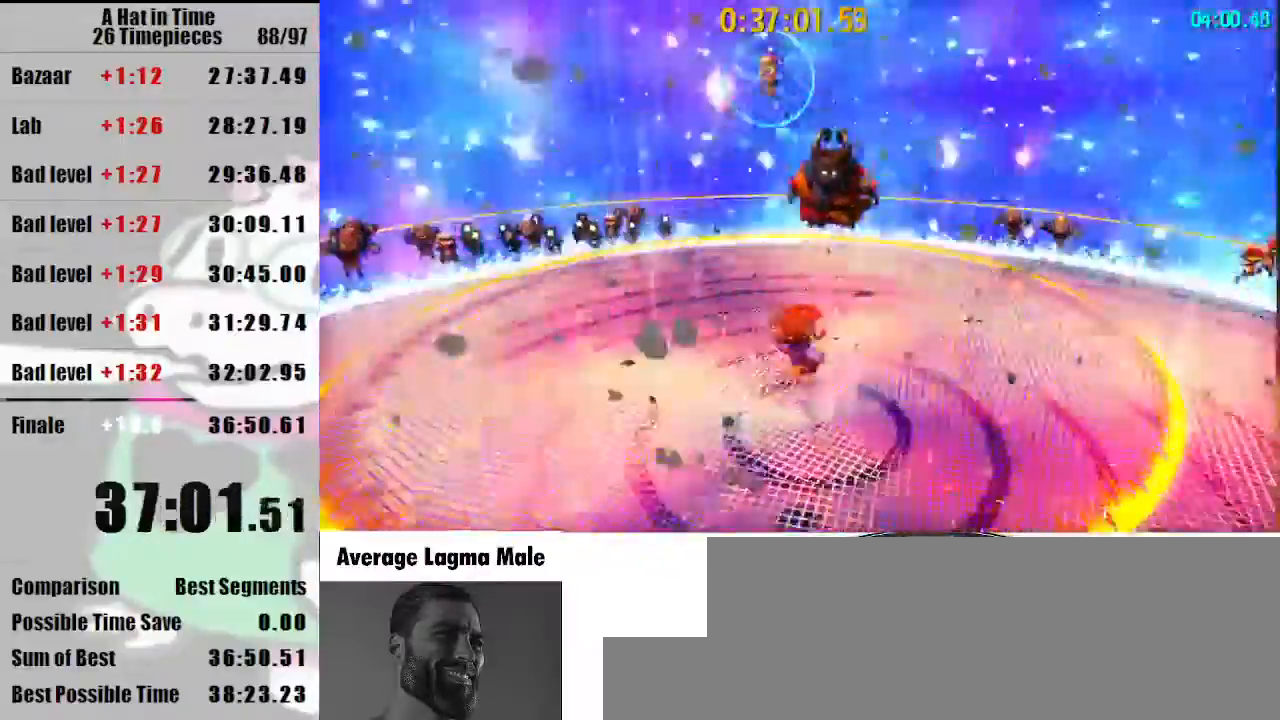
{"keys": ["a", "shift"], "mouse": [], "events": [[67, "s", "up"], [100, "a", "up"], [200, "a", "down"]]}
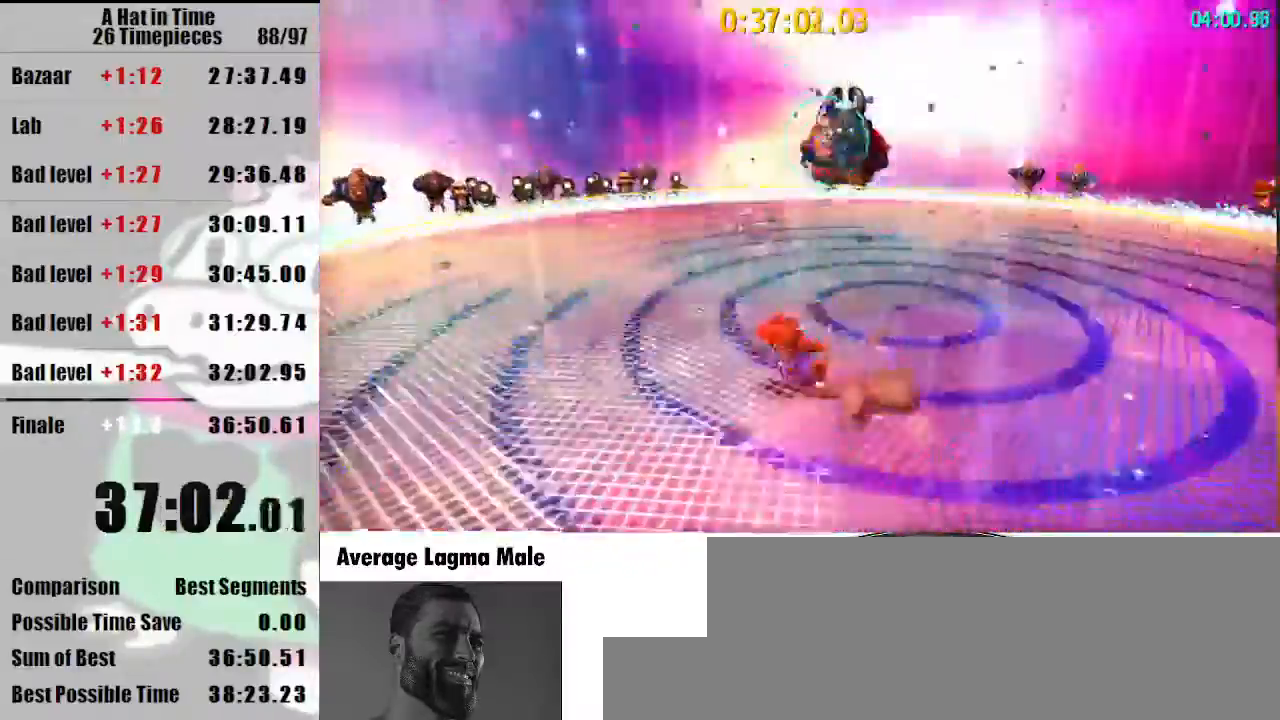
{"keys": ["a", "shift", "w"], "mouse": [], "events": [[400, "w", "down"]]}
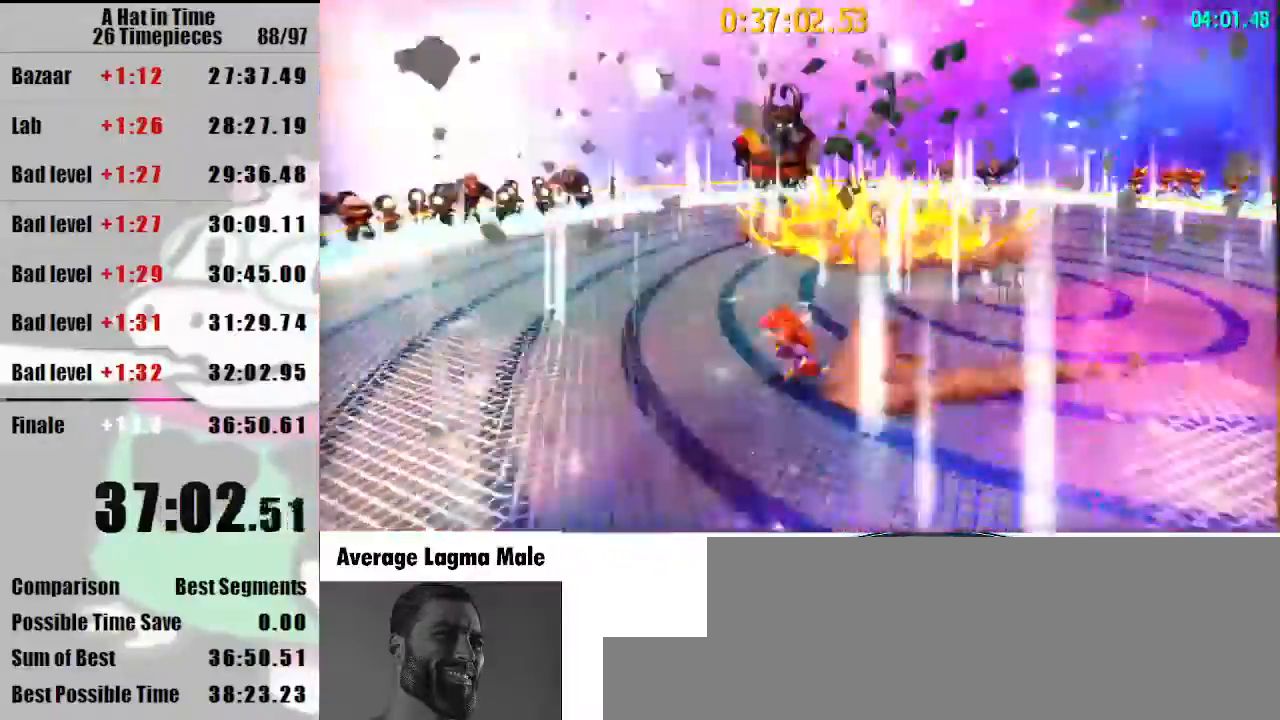
{"keys": ["a", "s", "shift"], "mouse": [], "events": [[100, "a", "up"], [267, "space", "down"], [367, "space", "up"], [367, "w", "up"], [500, "a", "down"], [500, "s", "down"]]}
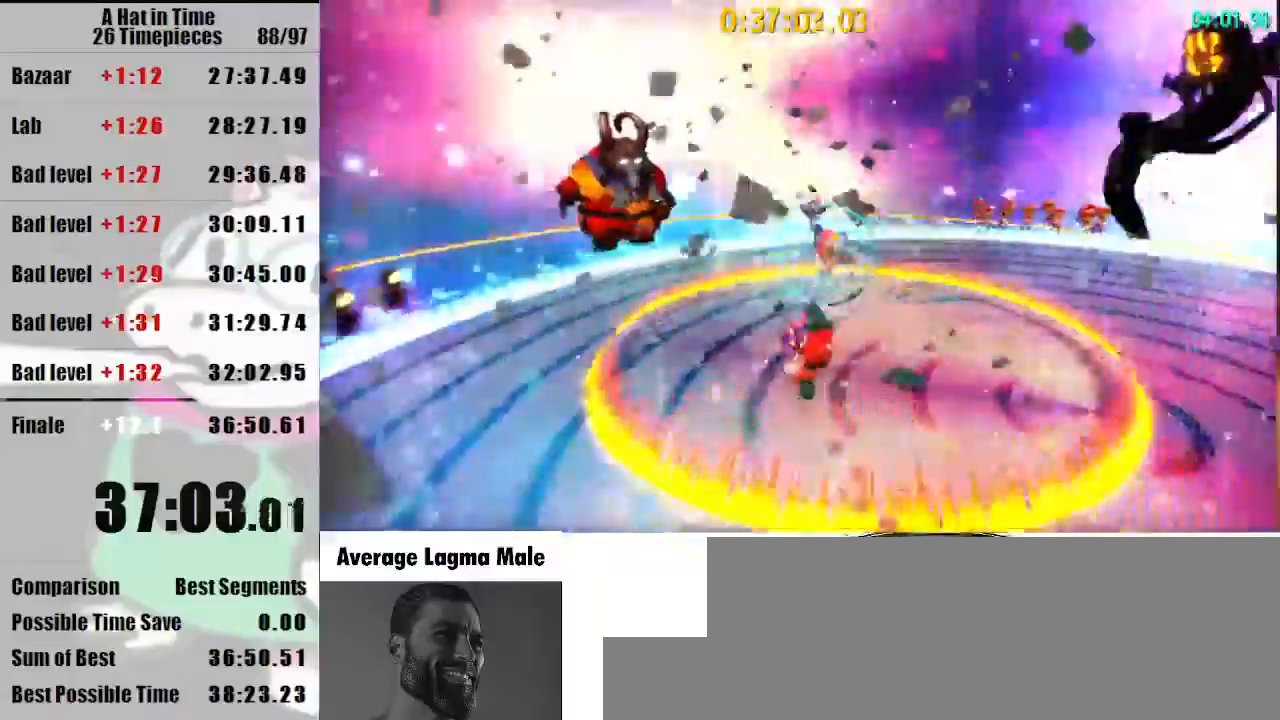
{"keys": ["s", "shift"], "mouse": [], "events": [[100, "a", "up"]]}
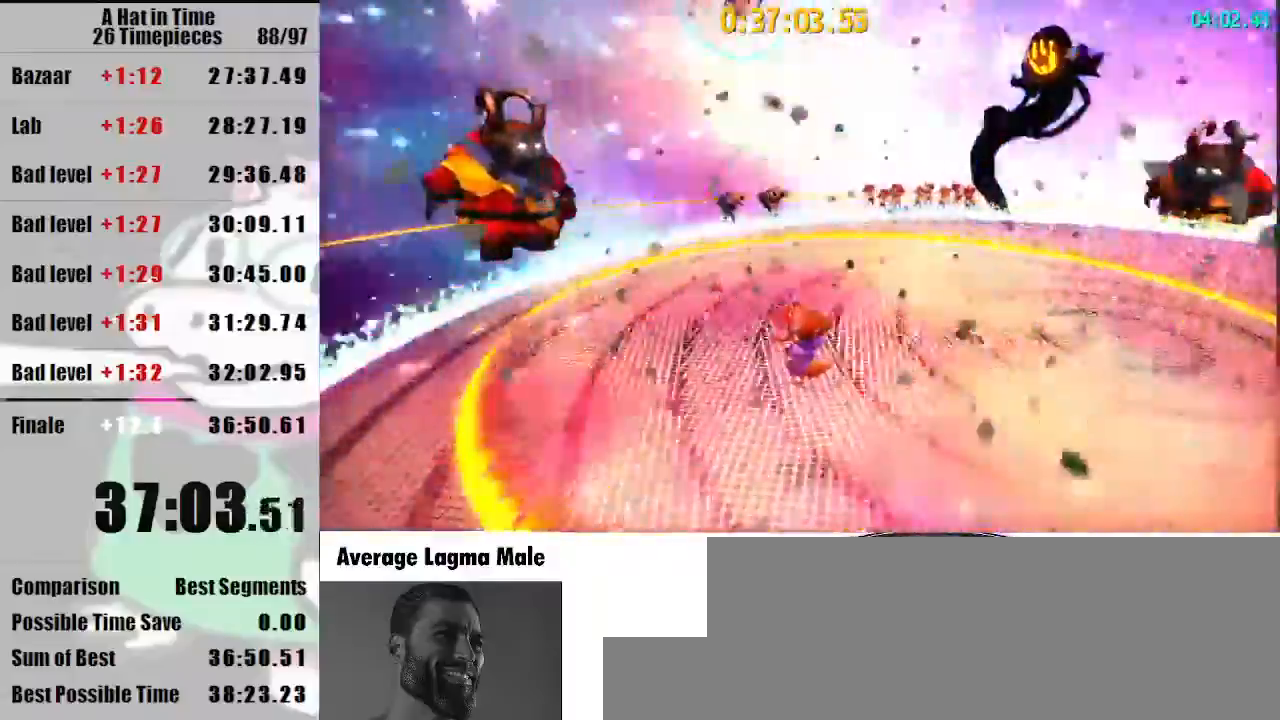
{"keys": ["d", "shift", "w"], "mouse": [], "events": [[67, "a", "down"], [167, "a", "up"], [167, "s", "up"], [333, "d", "down"], [333, "w", "down"]]}
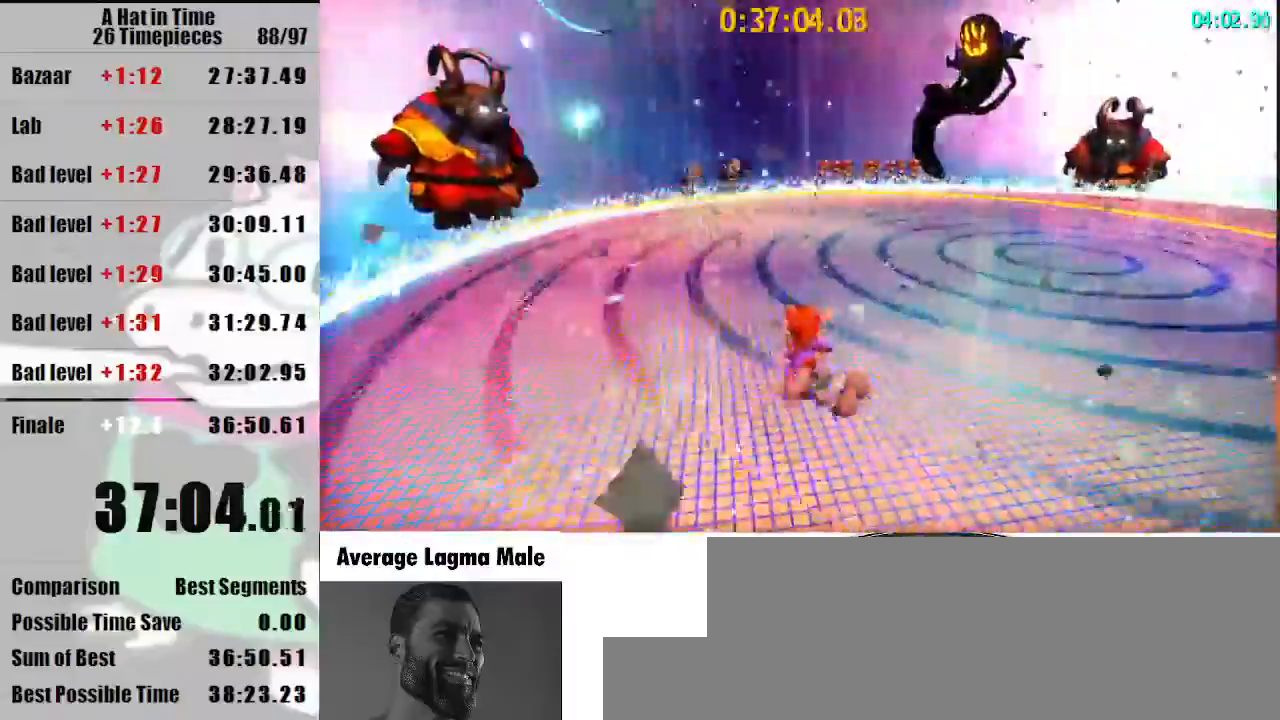
{"keys": ["shift"], "mouse": [], "events": [[233, "w", "up"], [467, "d", "up"]]}
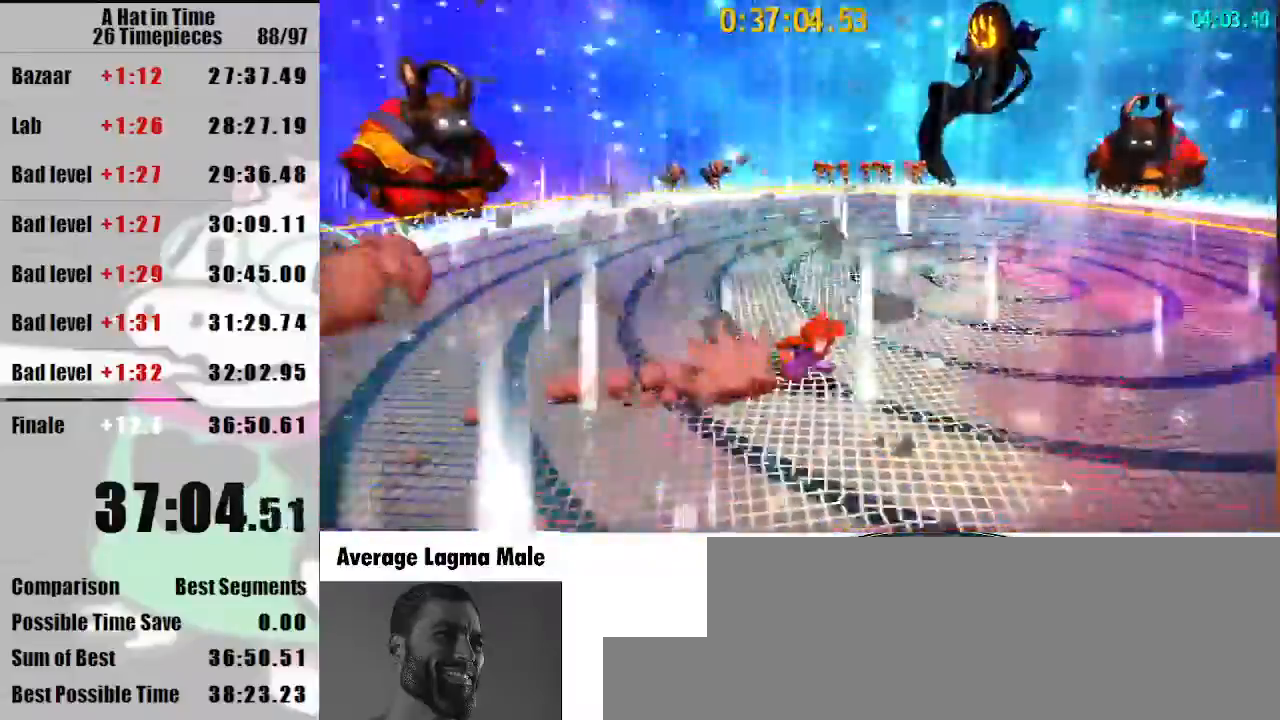
{"keys": ["shift"], "mouse": [], "events": [[133, "d", "down"], [133, "w", "down"], [333, "w", "up"], [467, "d", "up"]]}
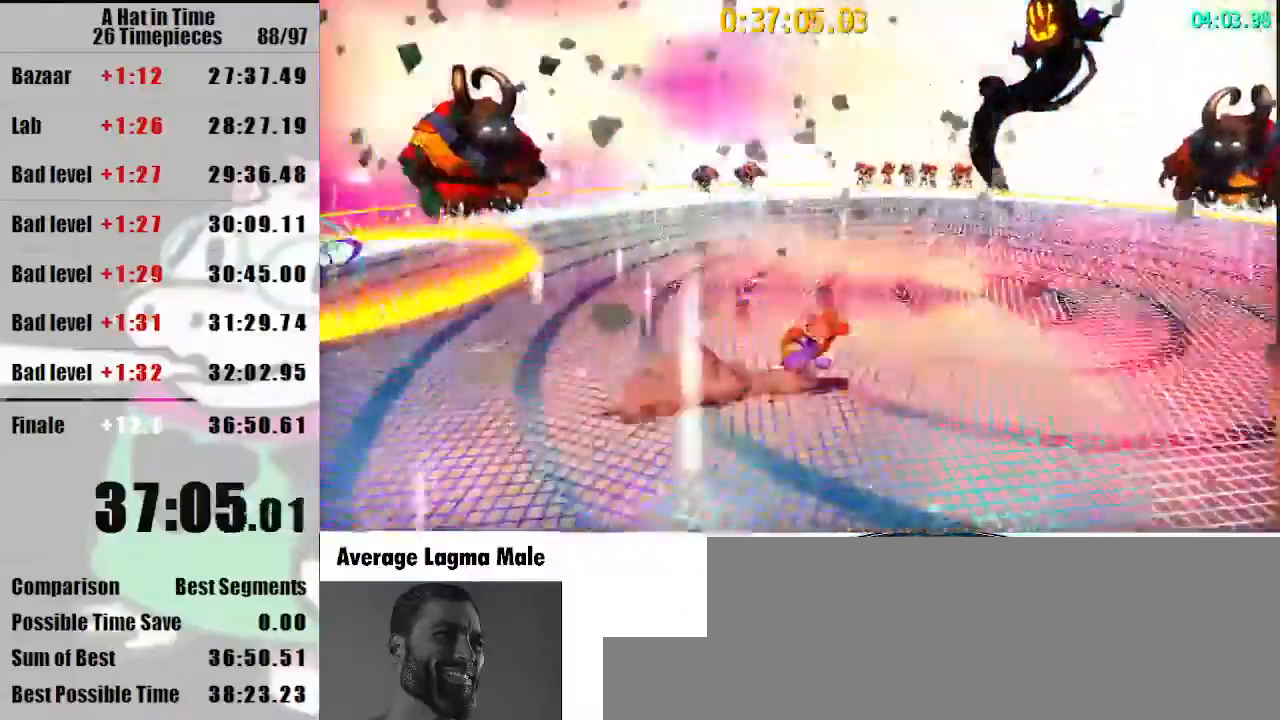
{"keys": ["shift"], "mouse": [], "events": [[167, "d", "down"], [300, "d", "up"], [367, "w", "down"], [400, "w", "up"]]}
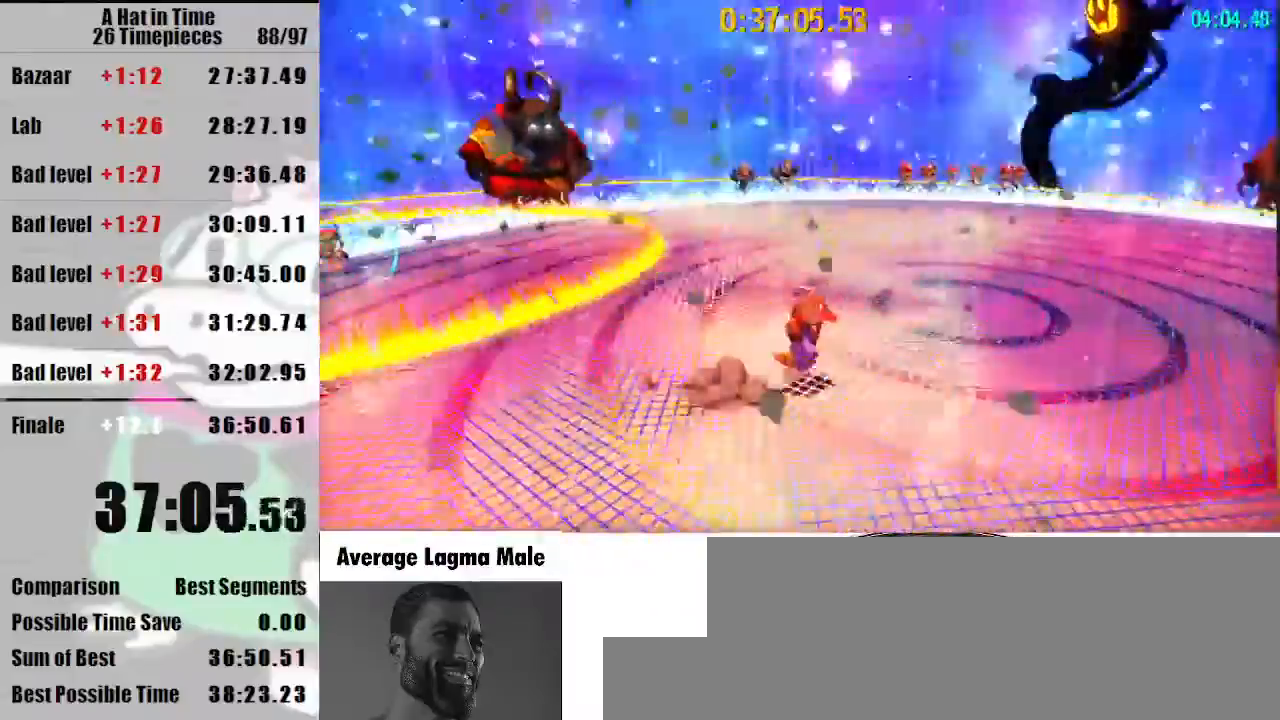
{"keys": ["a", "shift"], "mouse": [], "events": [[233, "space", "down"], [367, "a", "down"], [400, "space", "up"], [400, "w", "down"], [500, "w", "up"]]}
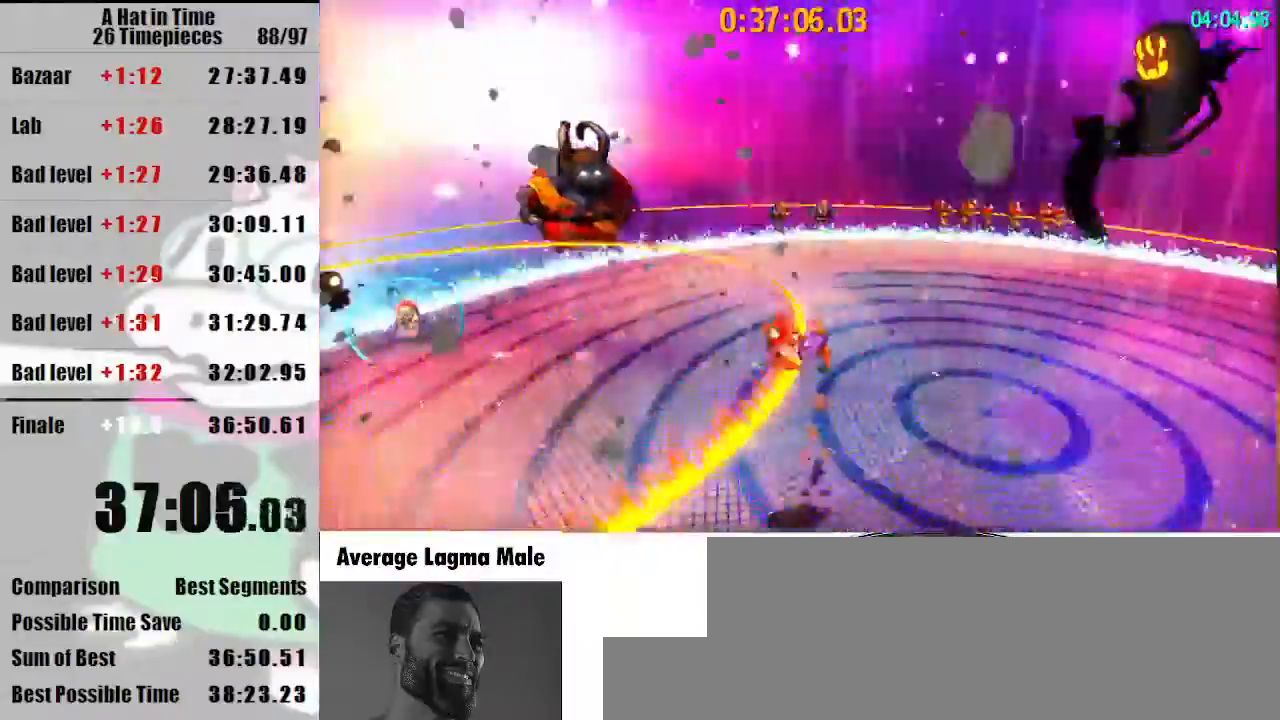
{"keys": ["d", "shift"], "mouse": [], "events": [[67, "a", "up"], [233, "d", "down"]]}
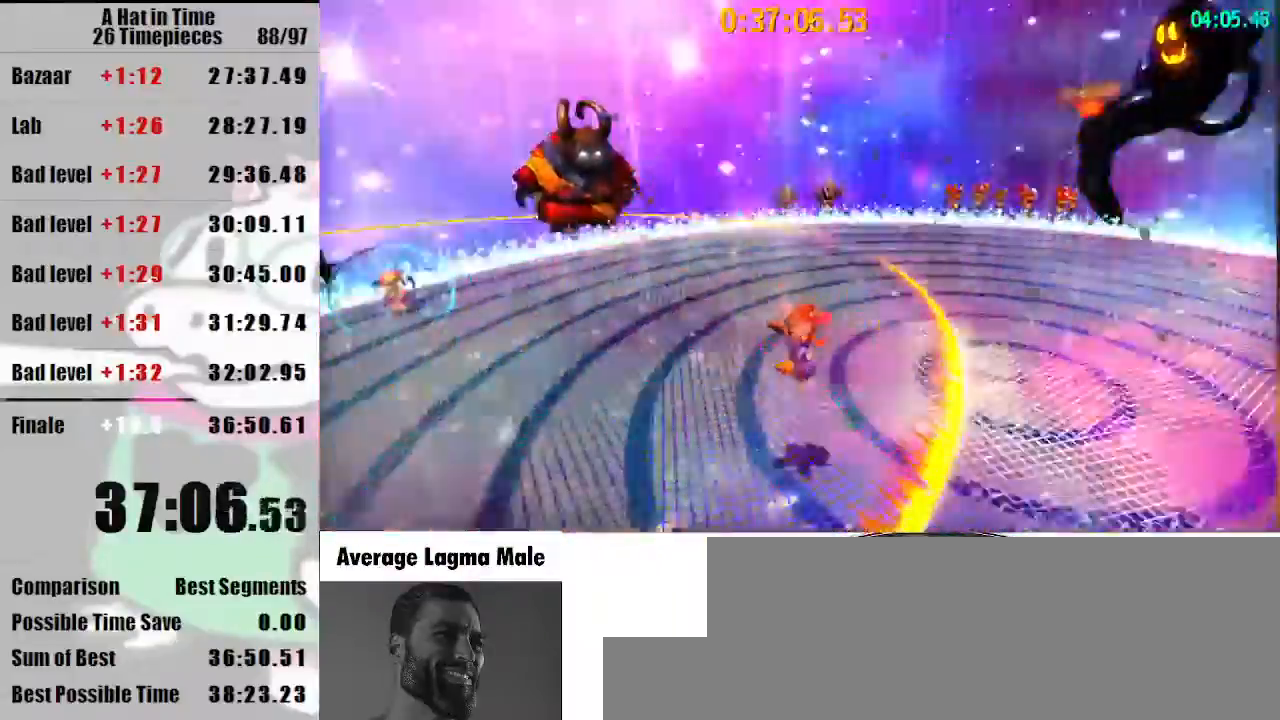
{"keys": ["d", "shift"], "mouse": [], "events": [[133, "d", "up"], [267, "d", "down"]]}
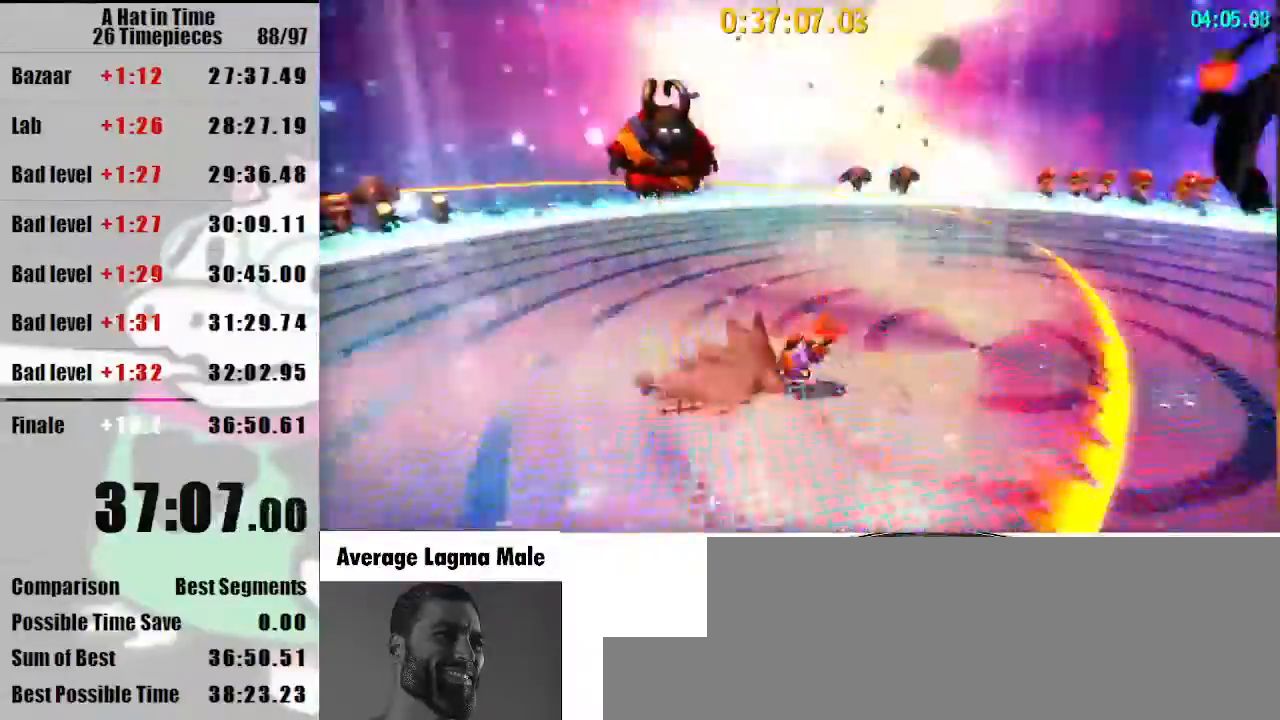
{"keys": ["d", "s", "shift"], "mouse": [], "events": [[100, "d", "up"], [167, "s", "down"], [233, "d", "down"], [267, "d", "up"], [400, "d", "down"]]}
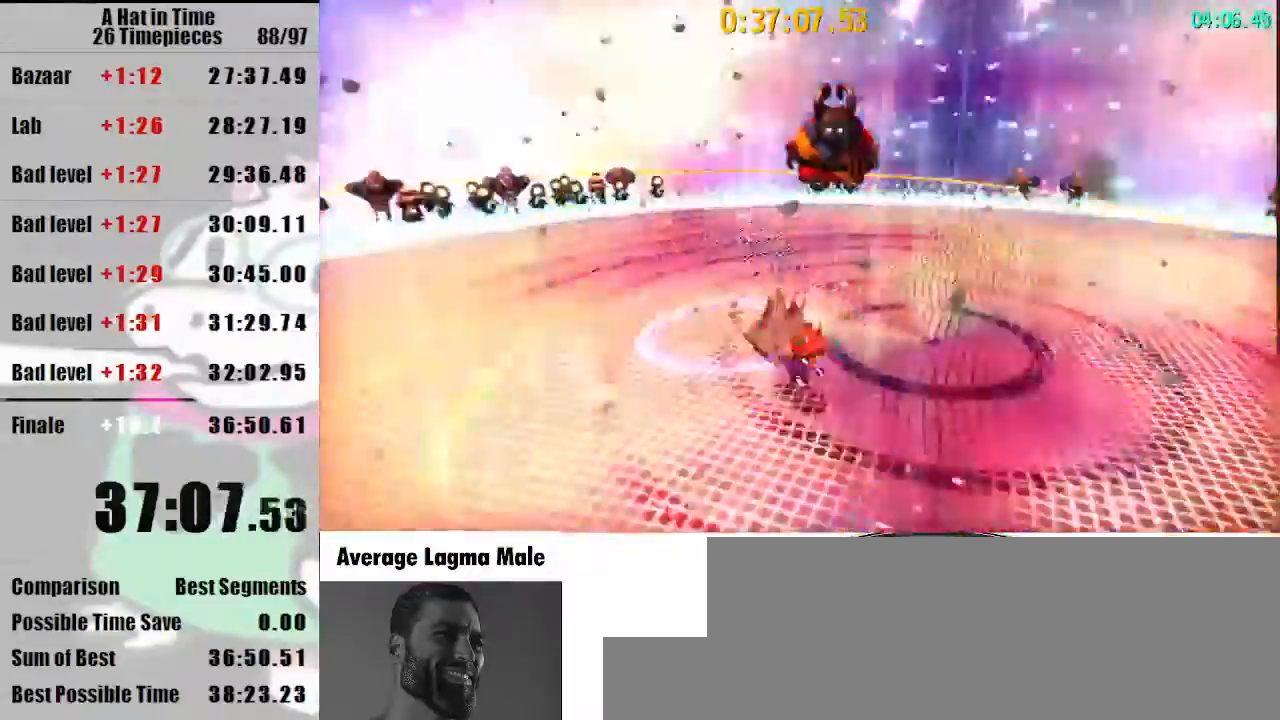
{"keys": ["d", "shift", "w"], "mouse": [], "events": [[300, "s", "up"], [367, "w", "down"]]}
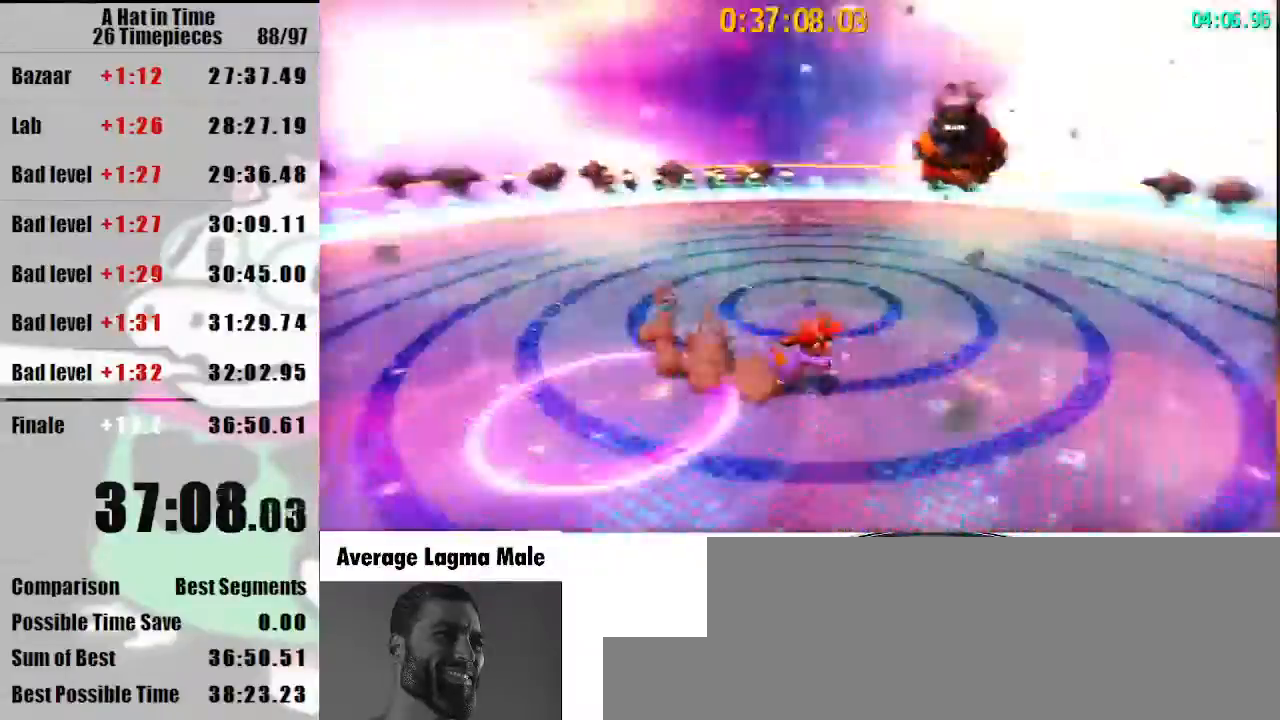
{"keys": ["a", "shift"], "mouse": [], "events": [[33, "d", "up"], [100, "a", "down"], [433, "w", "up"]]}
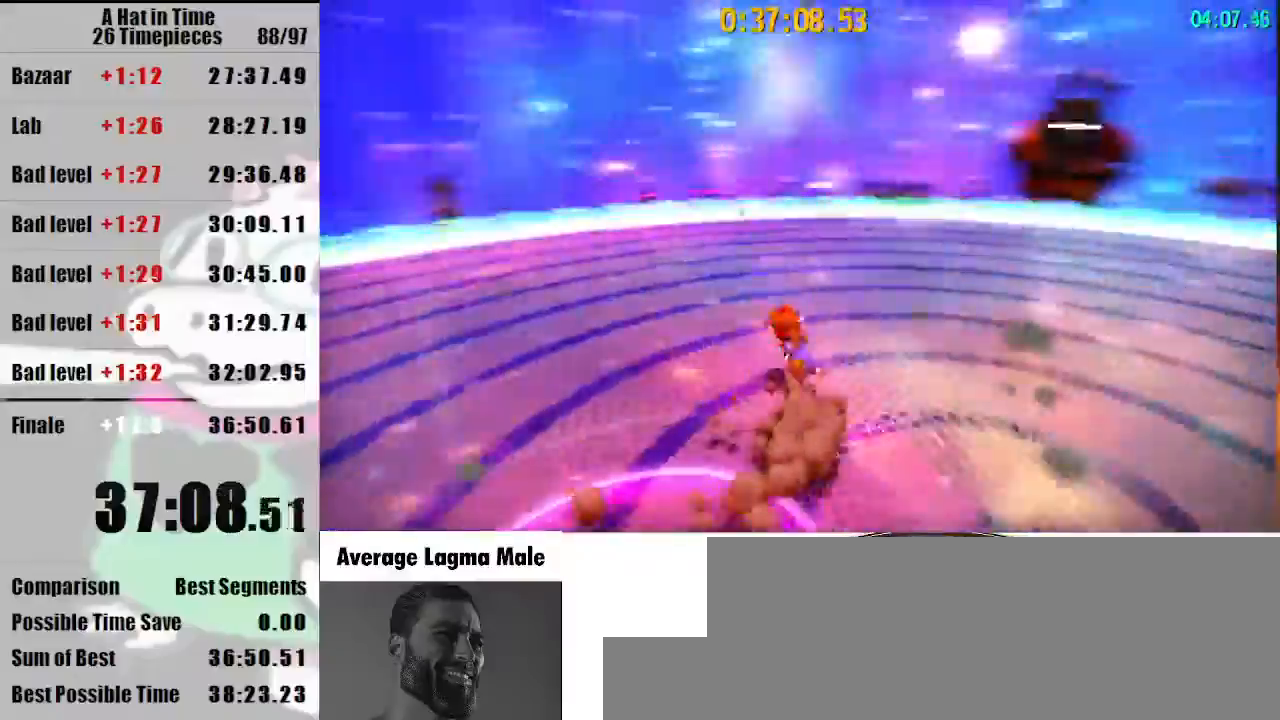
{"keys": ["d", "s", "shift"], "mouse": [], "events": [[367, "s", "down"], [400, "a", "up"], [500, "d", "down"]]}
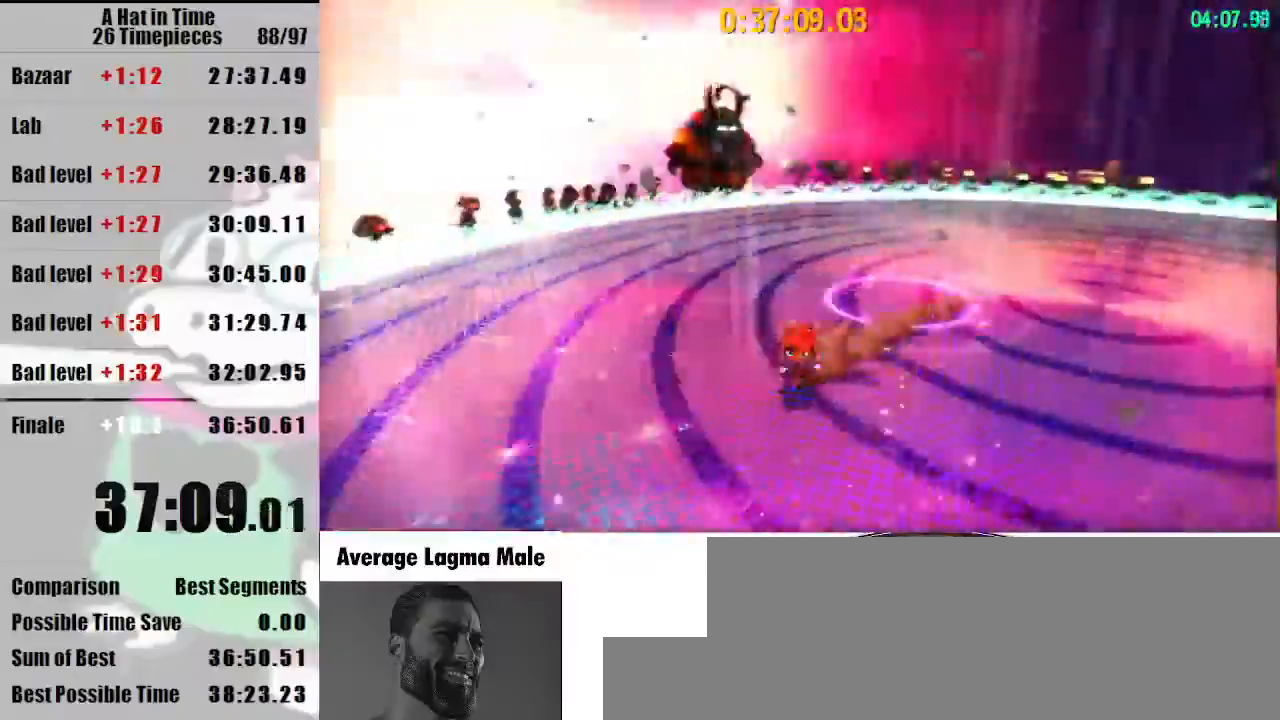
{"keys": ["d", "shift", "w"], "mouse": [], "events": [[233, "s", "up"], [433, "w", "down"]]}